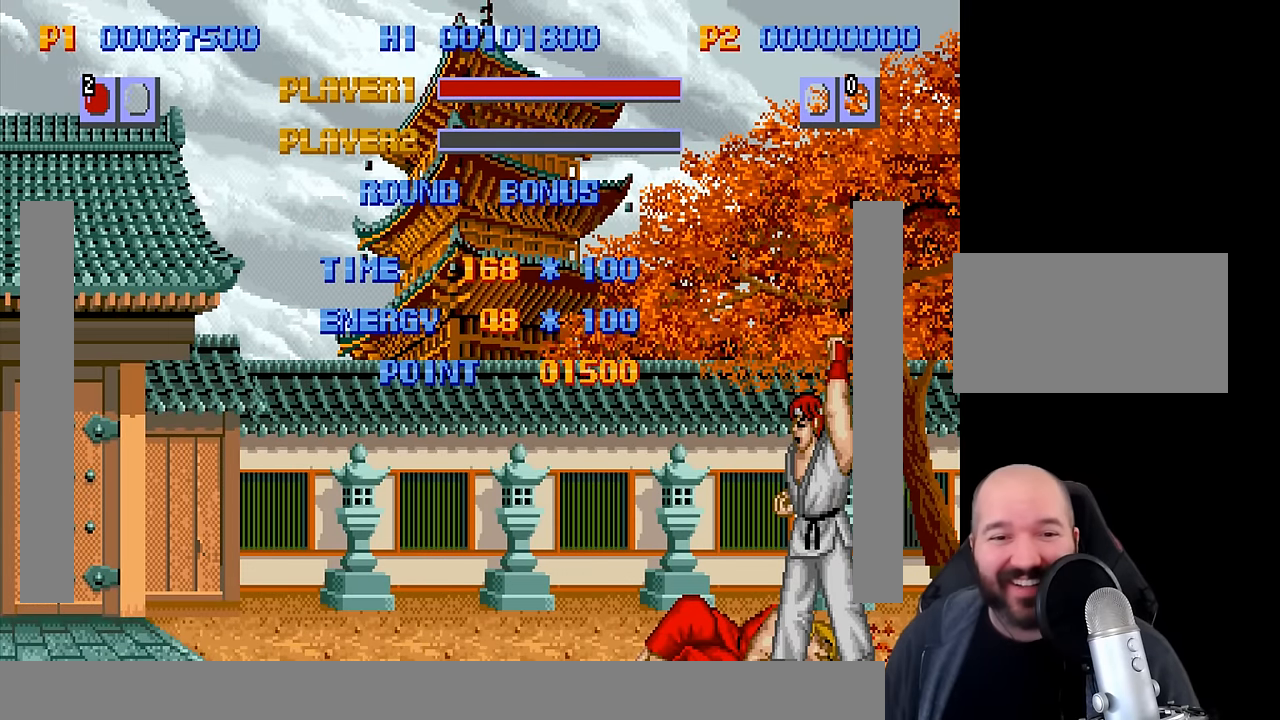
Gameplay with a controller (arcade stick); each line is a JSON object with the inputs held at the frame after it. "events" lists button and stick changes between this image and that frame as [ms after this image, input, new state], when the widget could be followed in between. Not read: L1 L2 L3 R3.
{"buttons": ["R1"], "left_stick": "center", "events": [[134, "TRIANGLE", "down"], [317, "TRIANGLE", "up"], [484, "R1", "down"]]}
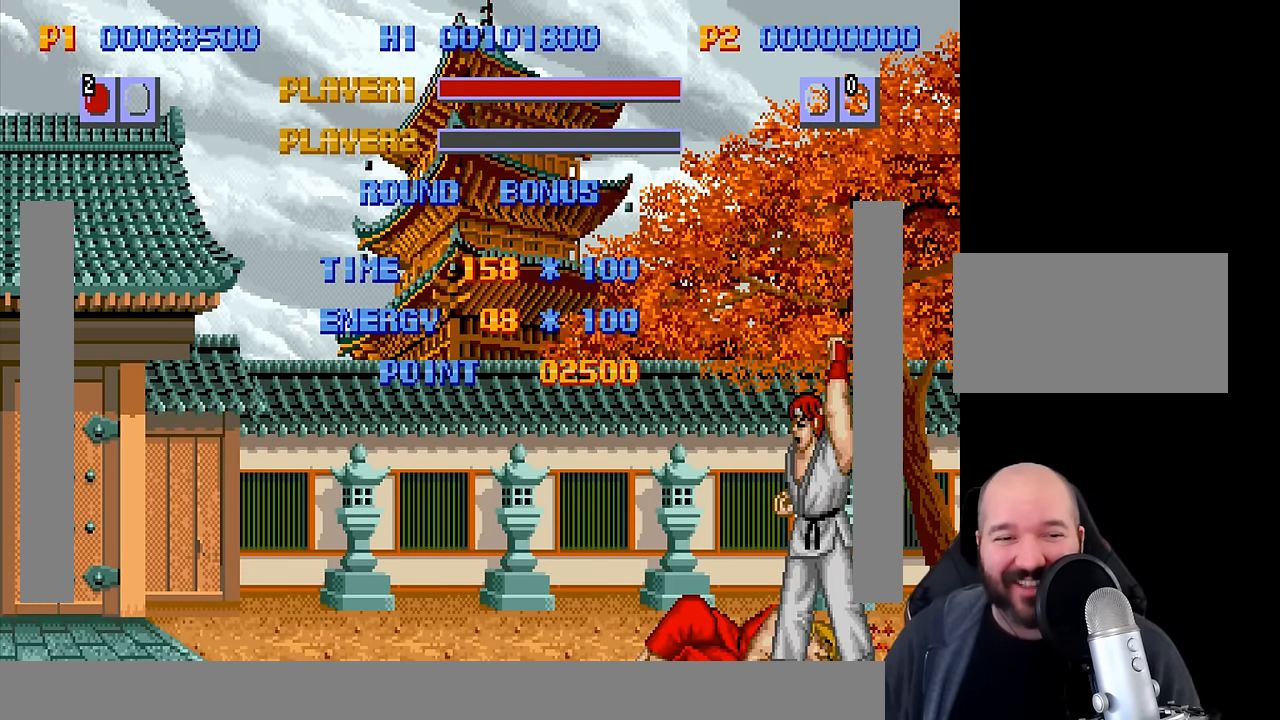
{"buttons": ["CROSS", "SQUARE", "TRIANGLE"], "left_stick": "center", "events": [[17, "TRIANGLE", "down"], [67, "SQUARE", "down"], [100, "CROSS", "down"], [117, "R1", "up"], [134, "TRIANGLE", "up"], [184, "SQUARE", "up"], [250, "CROSS", "up"], [400, "R1", "down"], [417, "TRIANGLE", "down"], [467, "SQUARE", "down"], [500, "CROSS", "down"], [500, "R1", "up"]]}
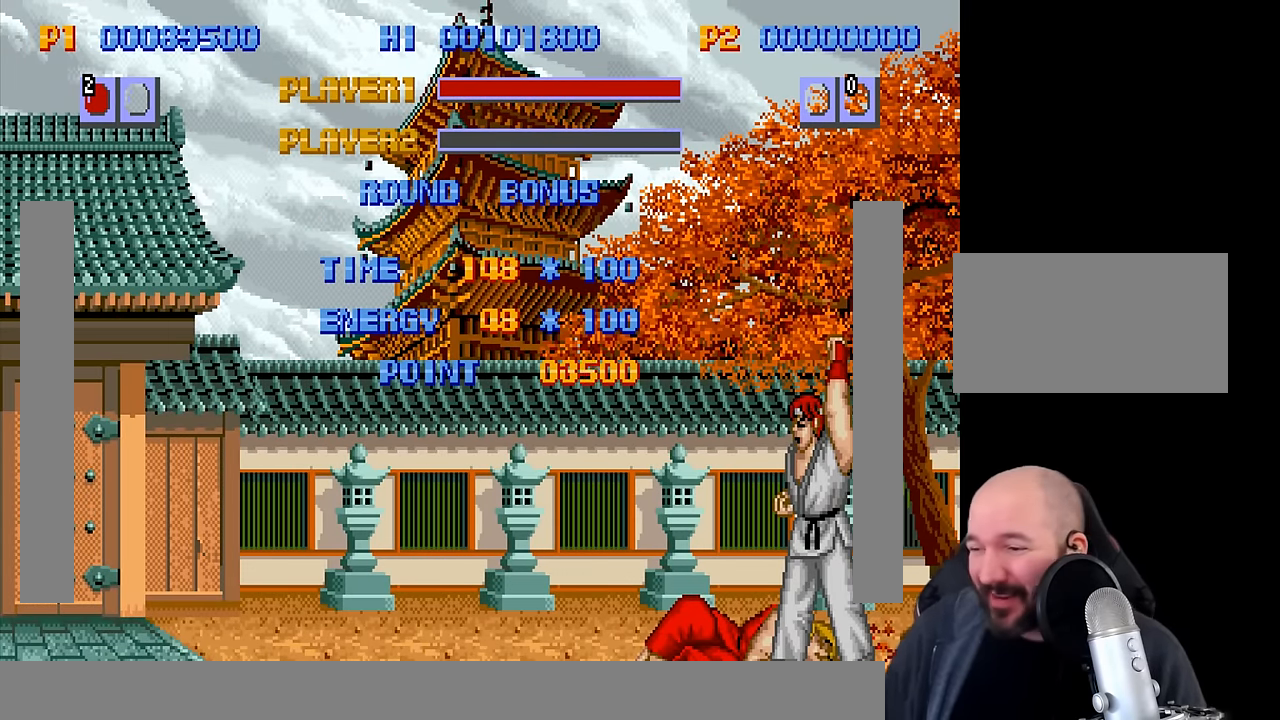
{"buttons": ["CROSS", "SQUARE", "TRIANGLE", "R1"], "left_stick": "center", "events": [[34, "TRIANGLE", "up"], [67, "SQUARE", "up"], [134, "CROSS", "up"], [400, "R1", "down"], [417, "TRIANGLE", "down"], [434, "SQUARE", "down"], [484, "CROSS", "down"]]}
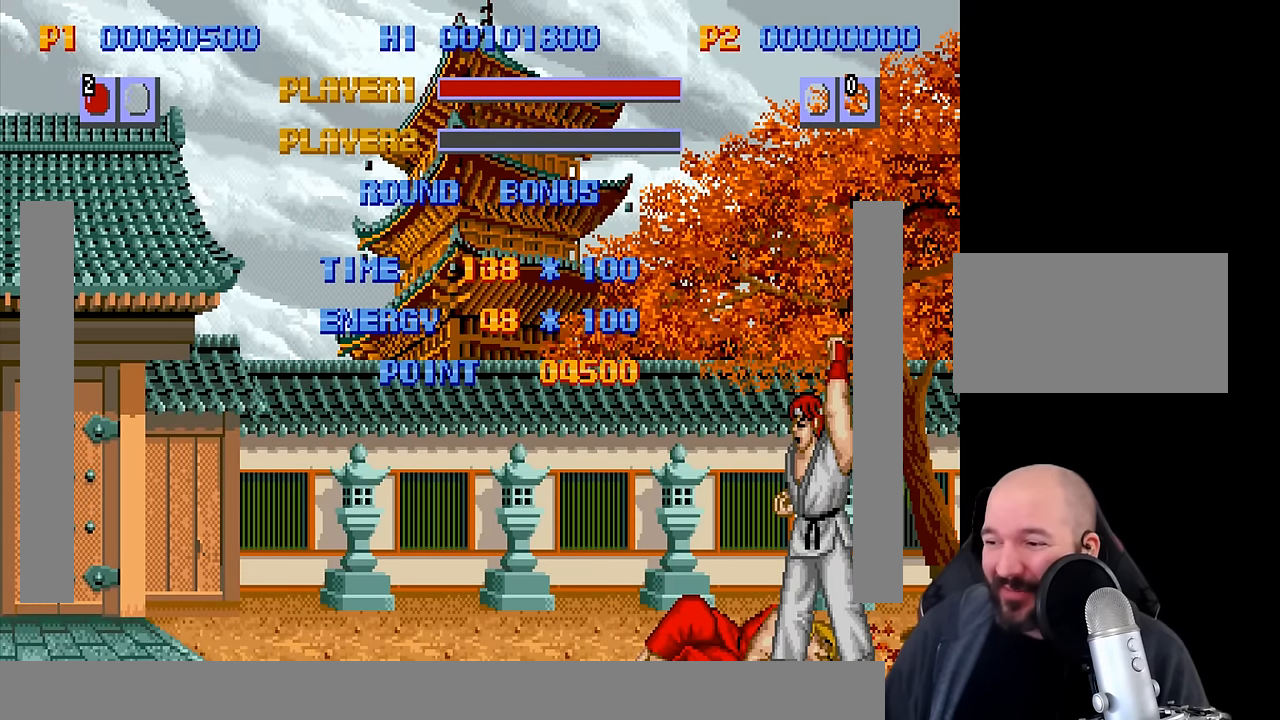
{"buttons": [], "left_stick": "center", "events": [[17, "R1", "up"], [17, "TRIANGLE", "up"], [67, "SQUARE", "up"], [184, "CROSS", "up"]]}
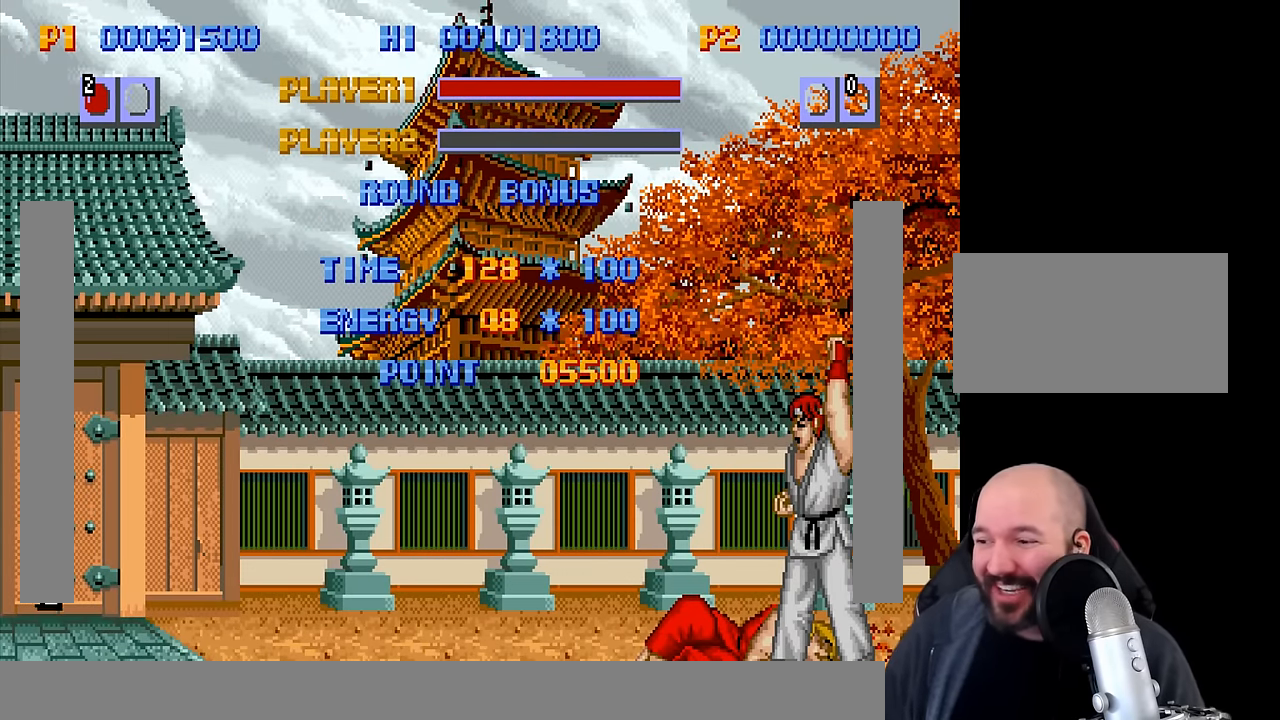
{"buttons": [], "left_stick": "center", "events": [[284, "CROSS", "down"], [467, "CROSS", "up"]]}
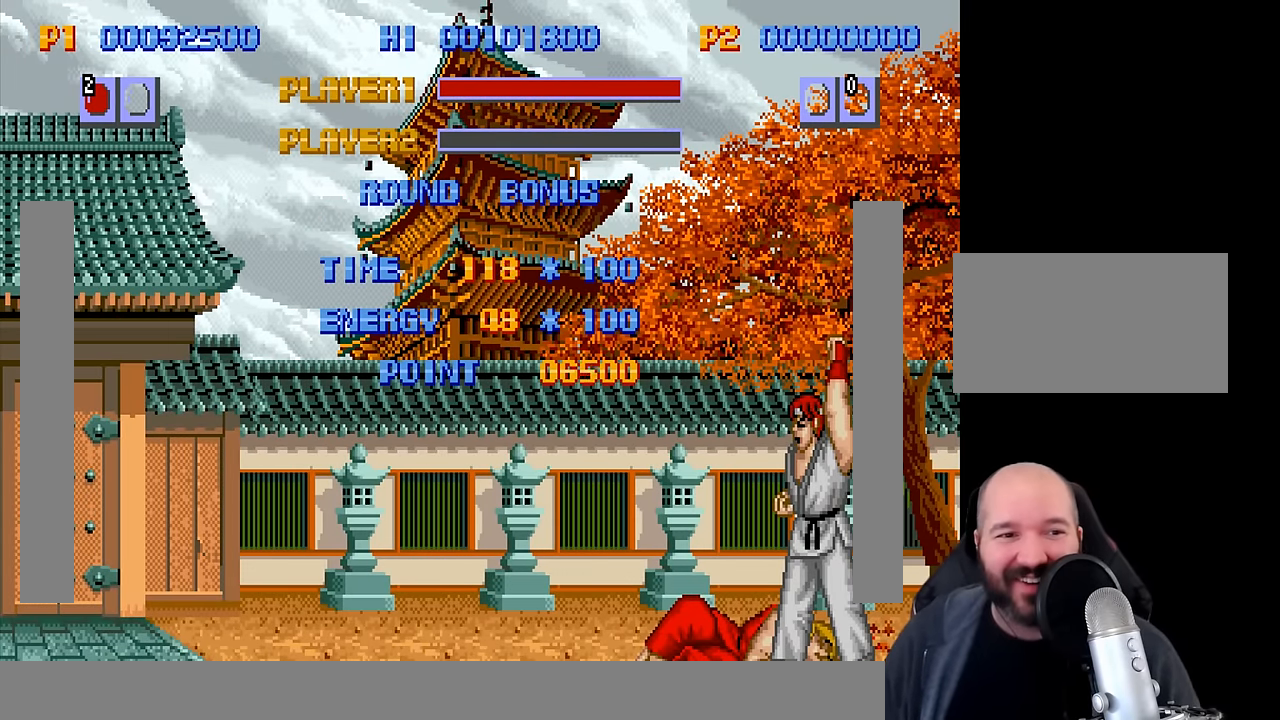
{"buttons": ["CROSS"], "left_stick": "center", "events": [[34, "CROSS", "down"], [200, "CROSS", "up"], [267, "CROSS", "down"], [434, "CROSS", "up"], [467, "CROSS", "down"]]}
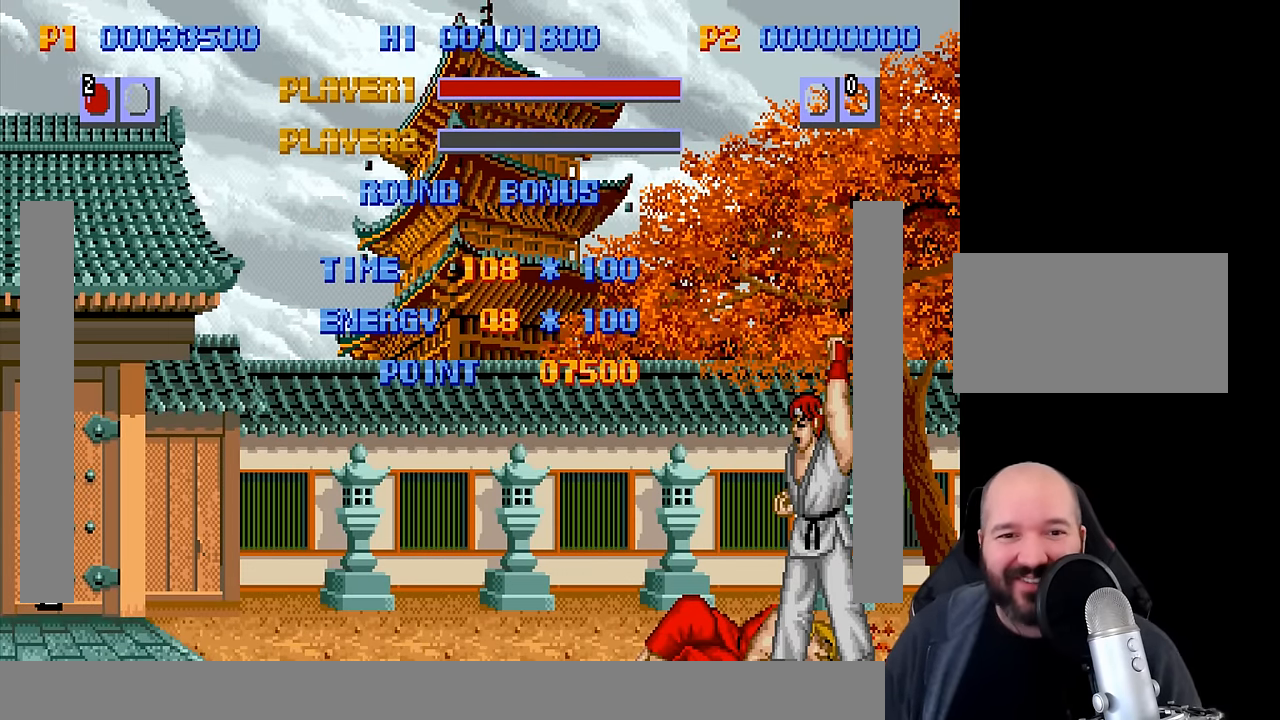
{"buttons": ["CROSS"], "left_stick": "center", "events": [[150, "CROSS", "up"], [400, "CROSS", "down"]]}
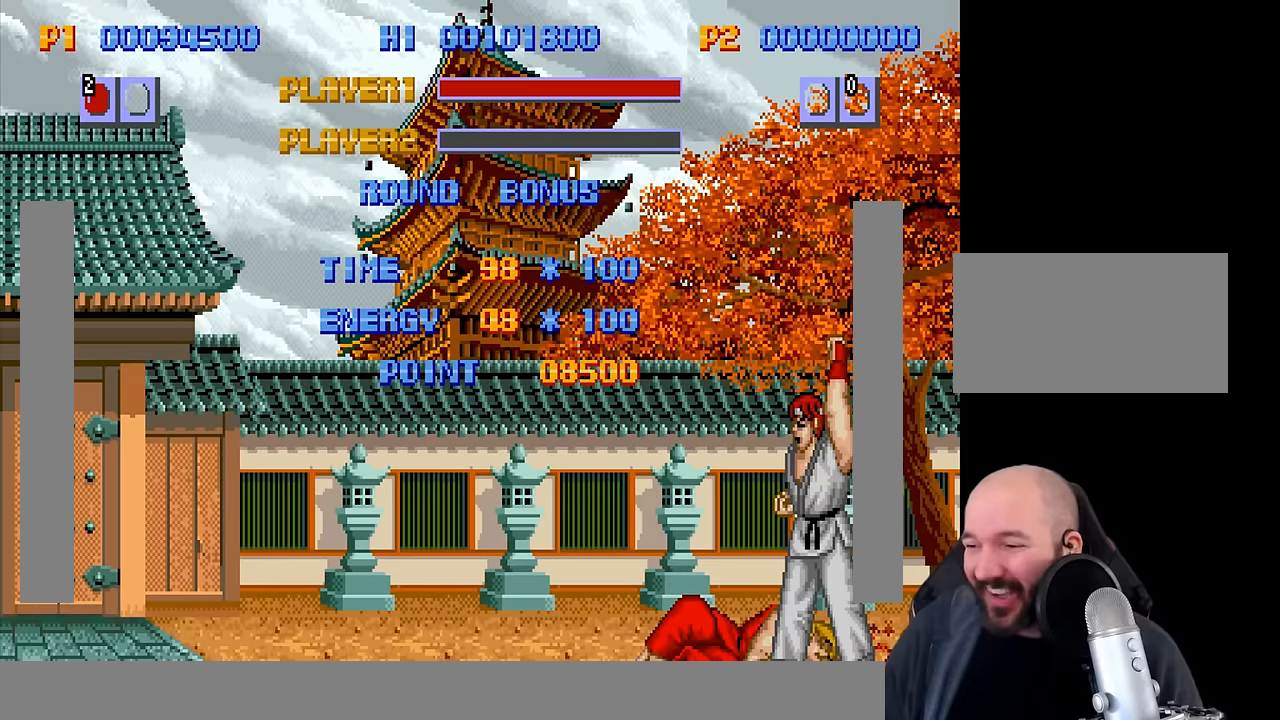
{"buttons": [], "left_stick": "center", "events": [[50, "CROSS", "up"]]}
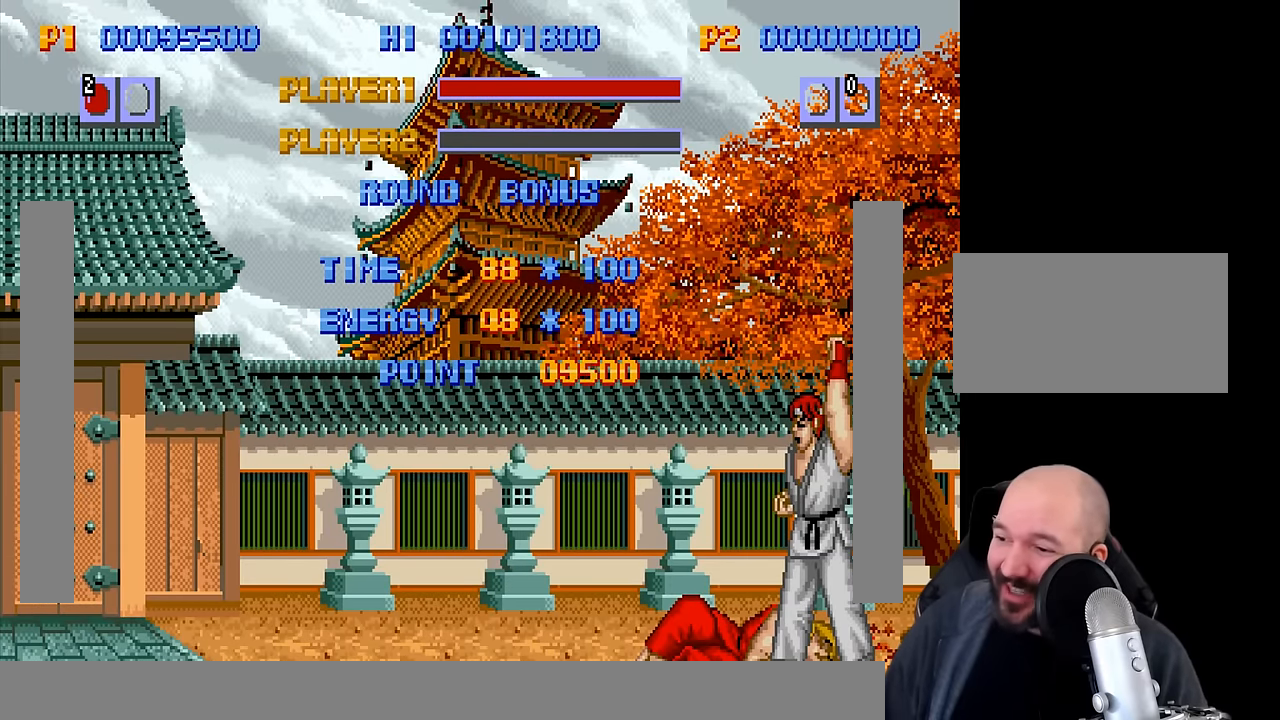
{"buttons": [], "left_stick": "center", "events": []}
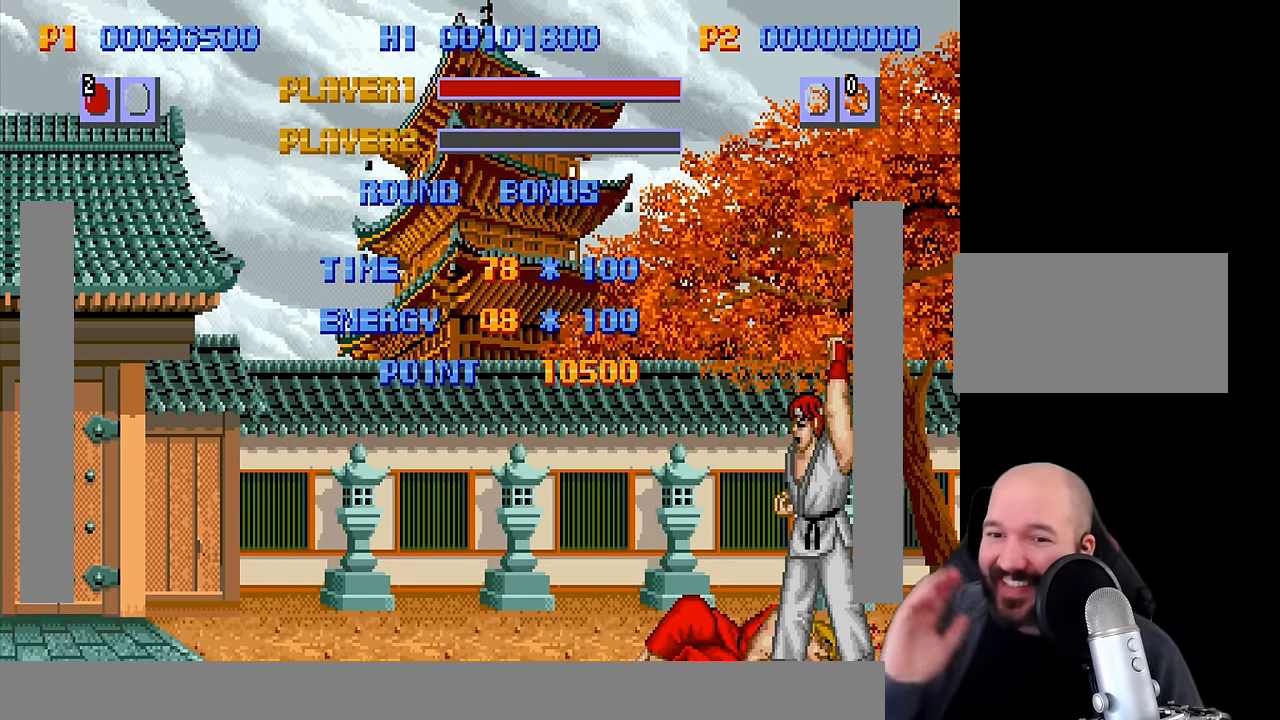
{"buttons": [], "left_stick": "center", "events": []}
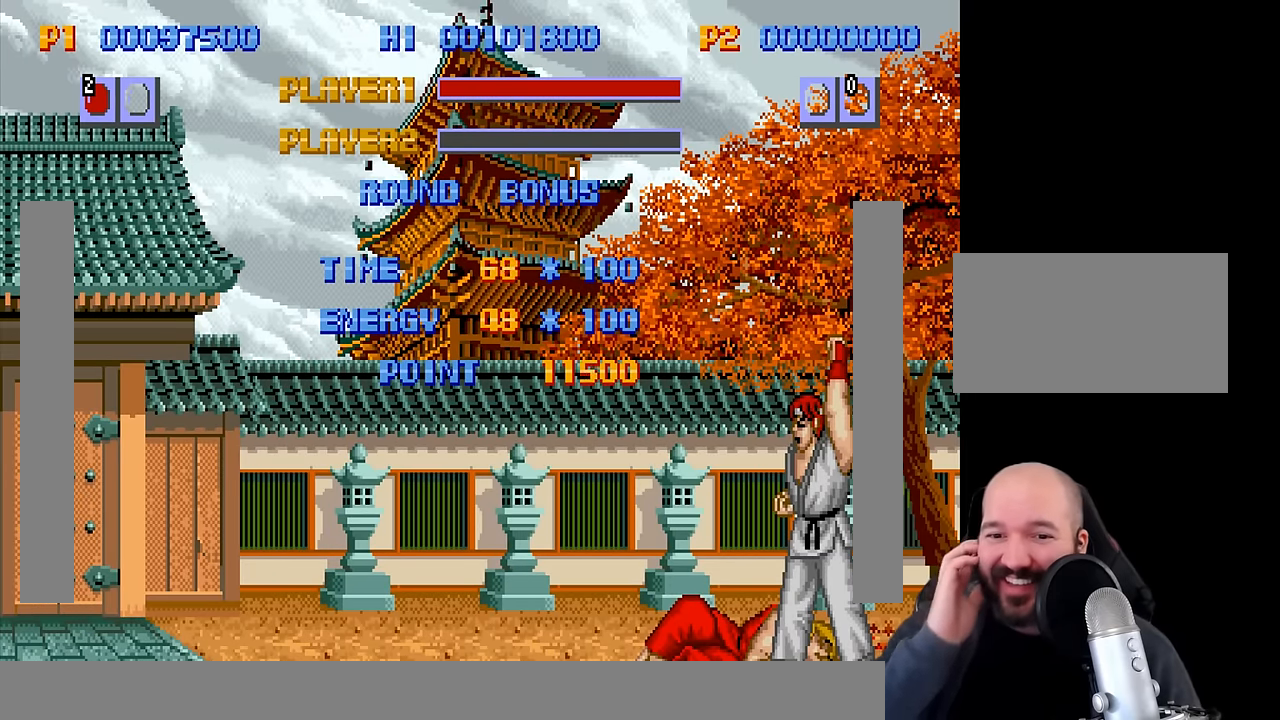
{"buttons": [], "left_stick": "center", "events": []}
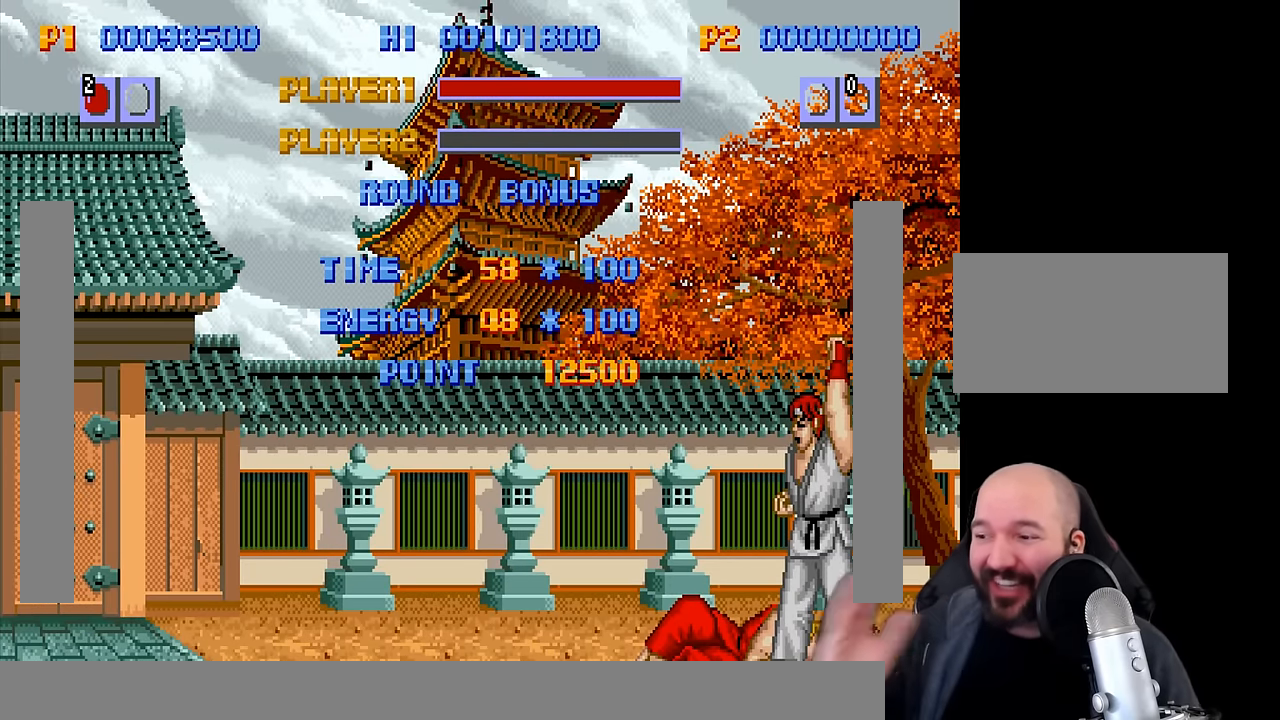
{"buttons": [], "left_stick": "center", "events": []}
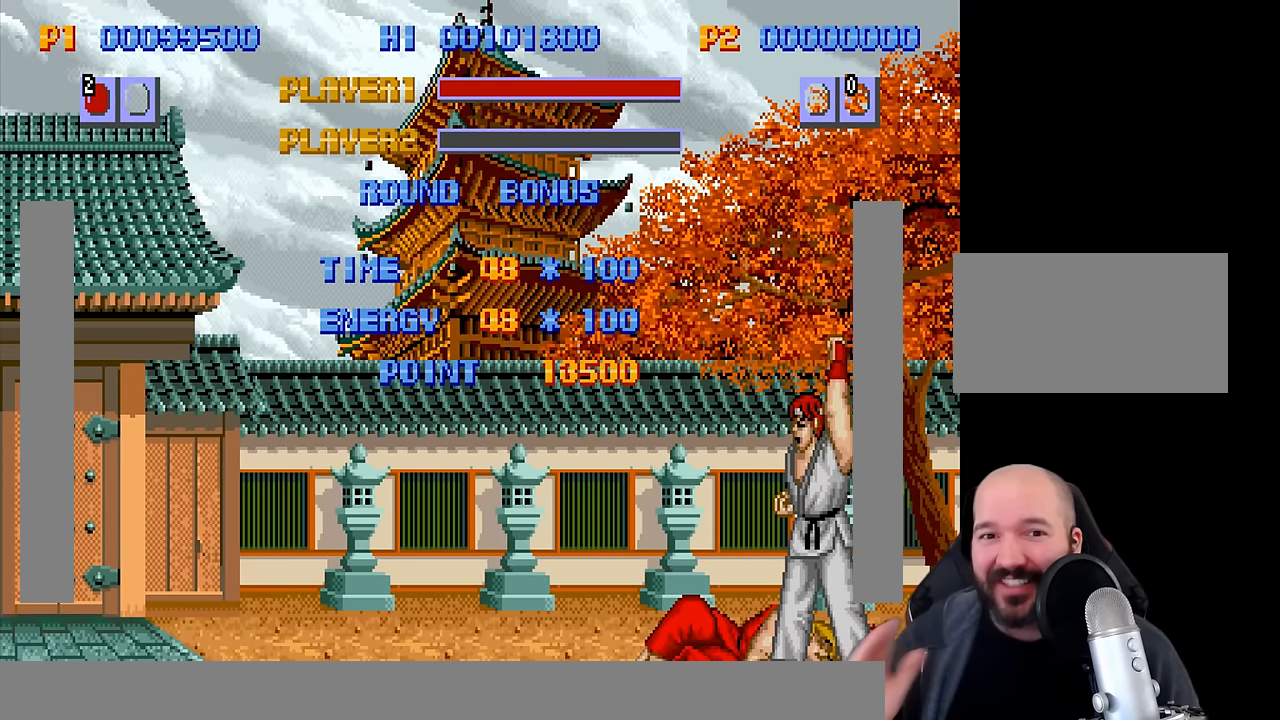
{"buttons": [], "left_stick": "center", "events": []}
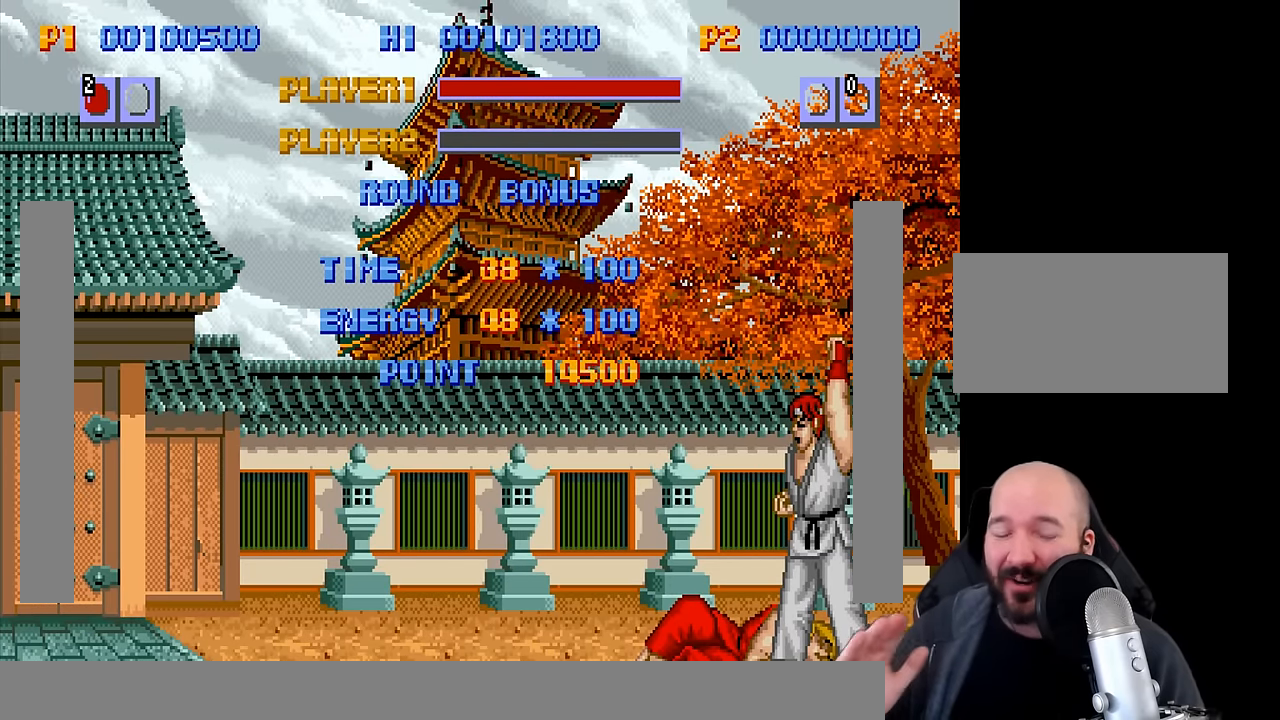
{"buttons": [], "left_stick": "center", "events": []}
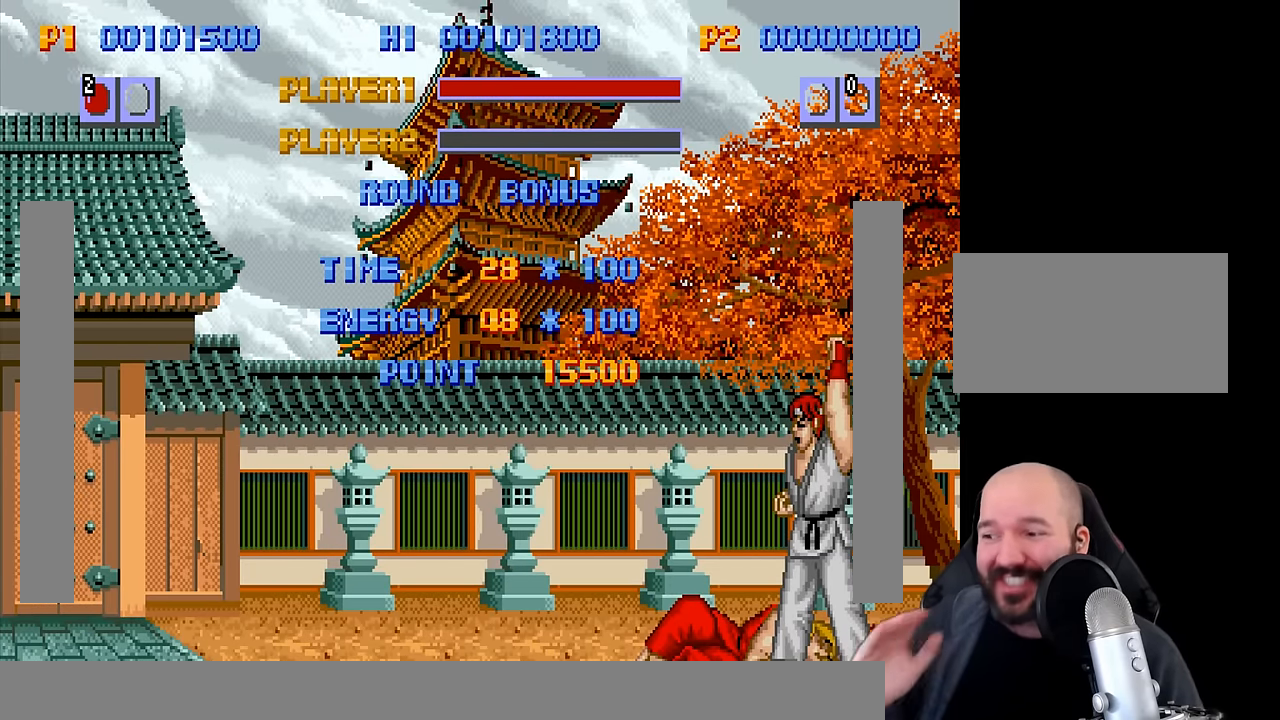
{"buttons": [], "left_stick": "center", "events": []}
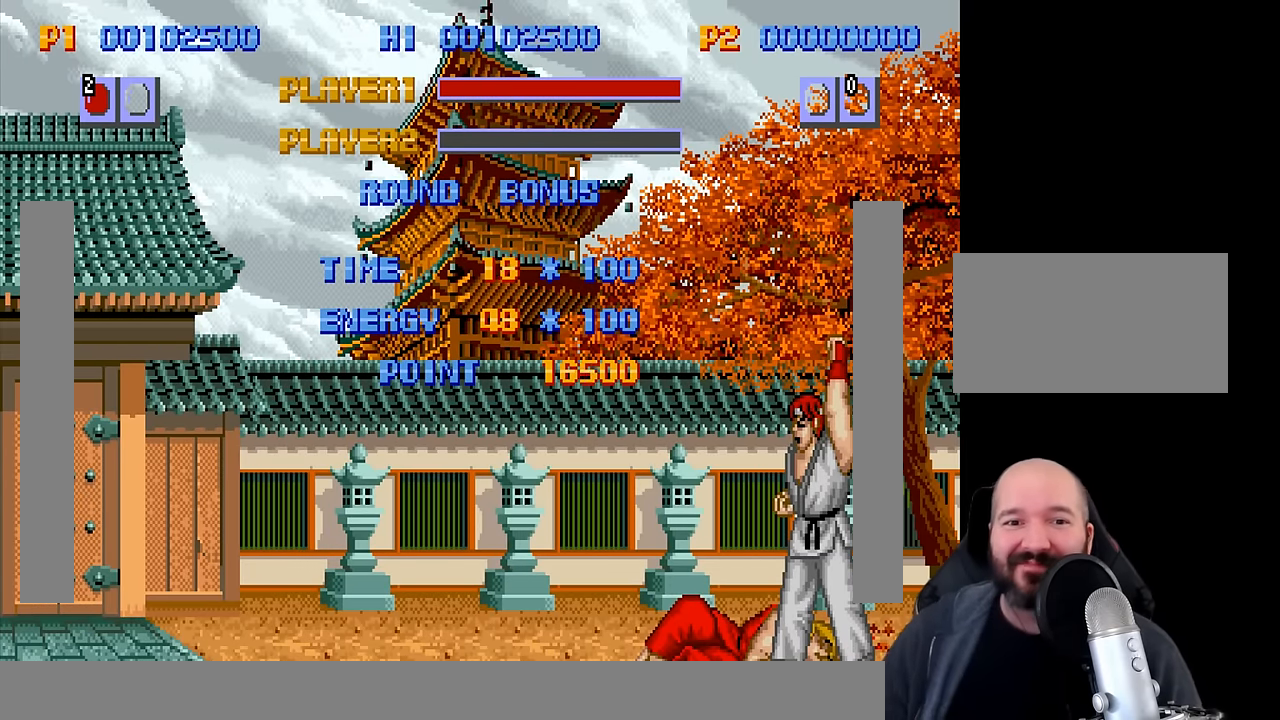
{"buttons": [], "left_stick": "center", "events": []}
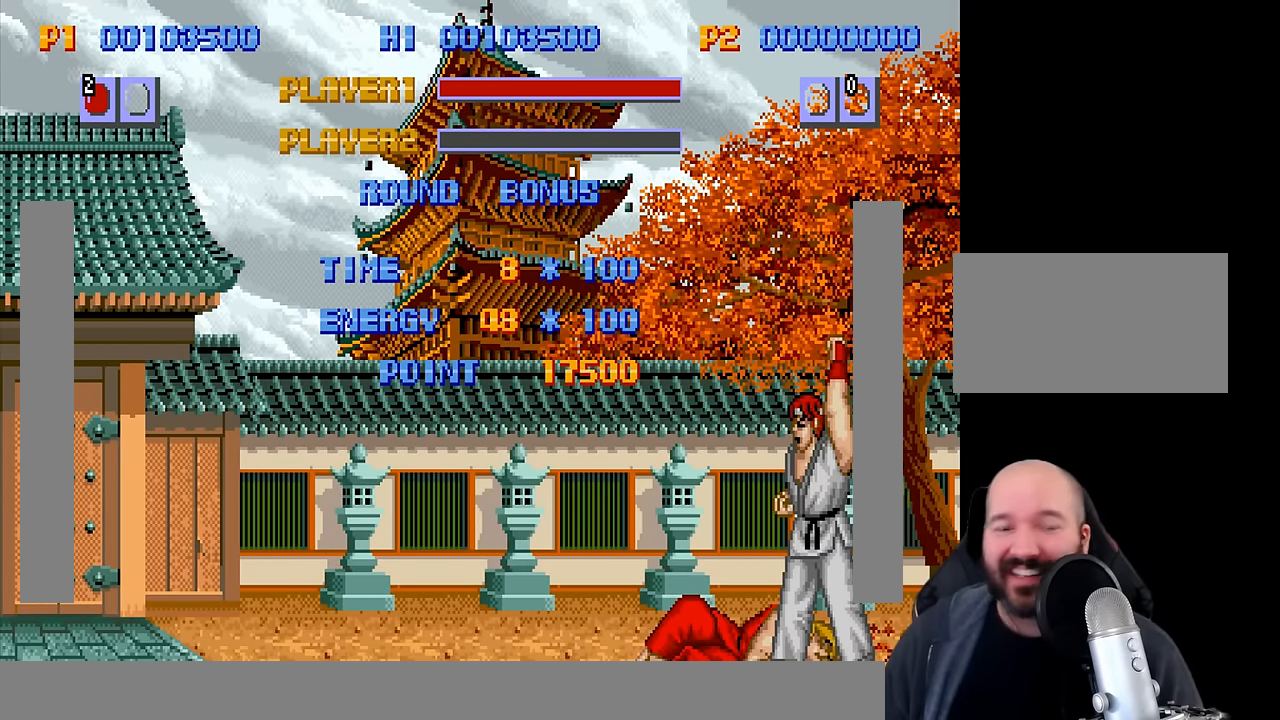
{"buttons": [], "left_stick": "center", "events": []}
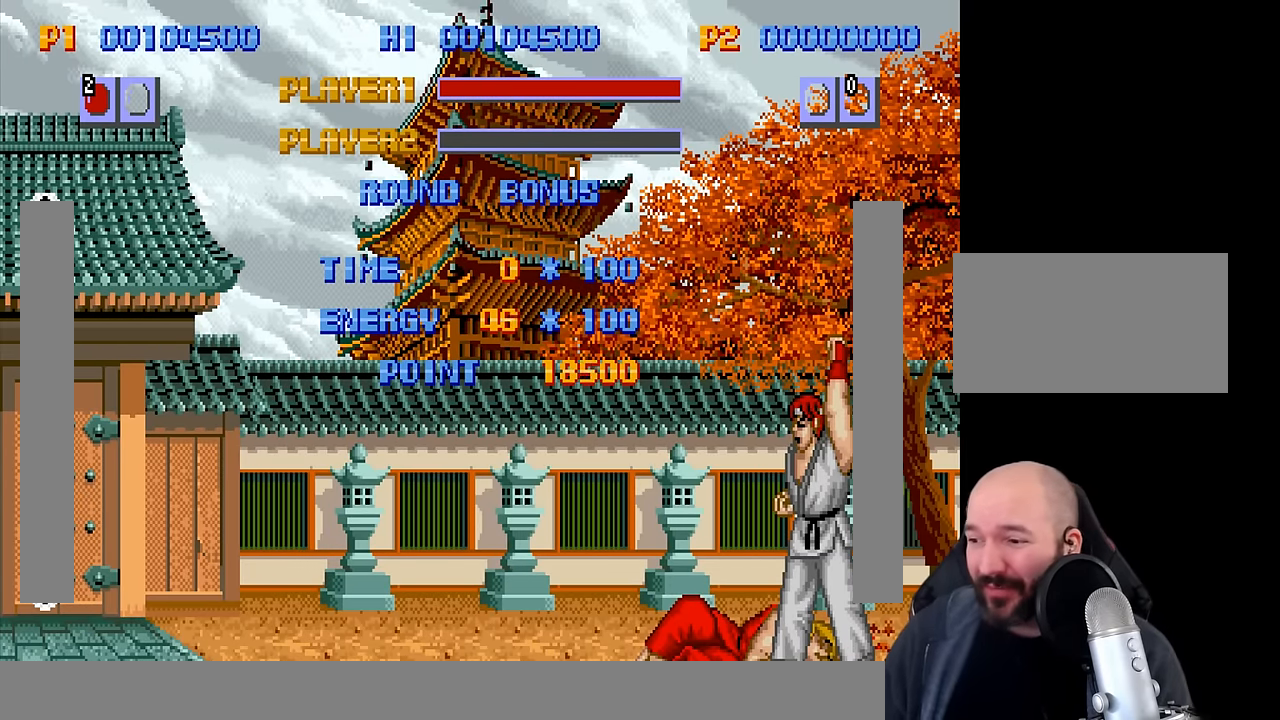
{"buttons": [], "left_stick": "center", "events": [[50, "CROSS", "down"], [250, "CROSS", "up"], [284, "CROSS", "down"], [484, "CROSS", "up"]]}
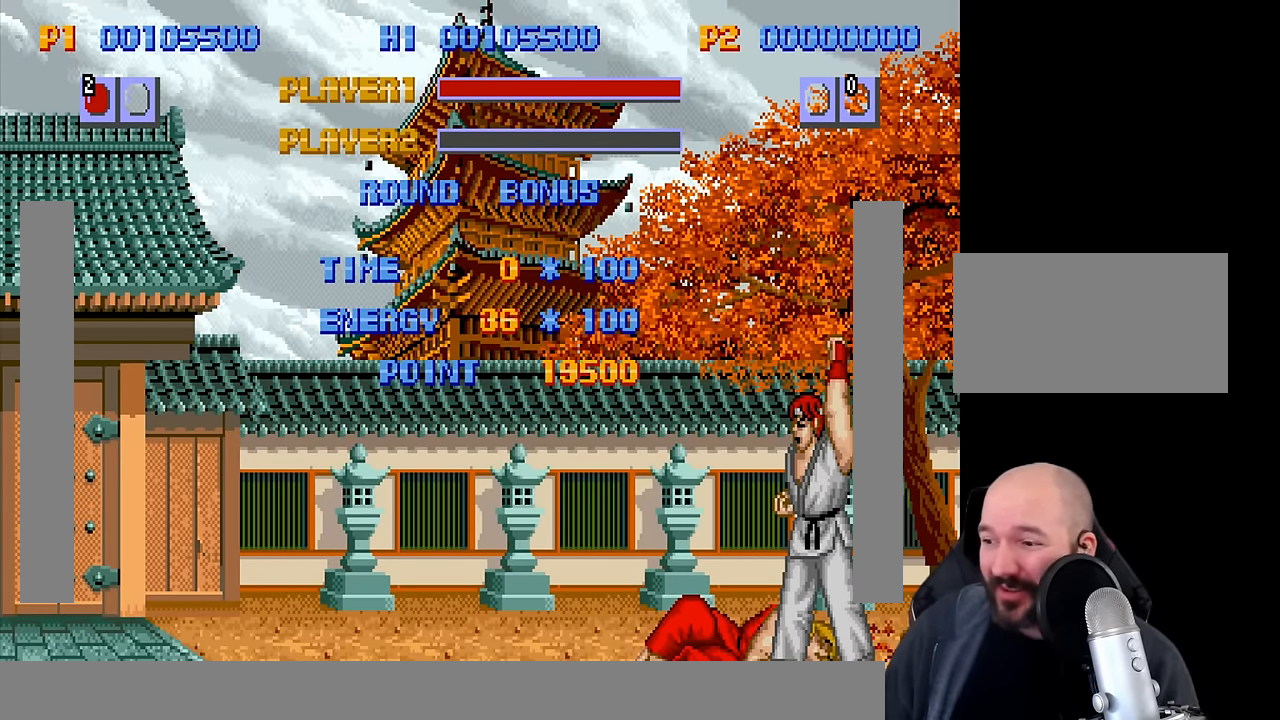
{"buttons": ["CROSS"], "left_stick": "center", "events": [[167, "CROSS", "down"], [300, "CROSS", "up"], [367, "CROSS", "down"]]}
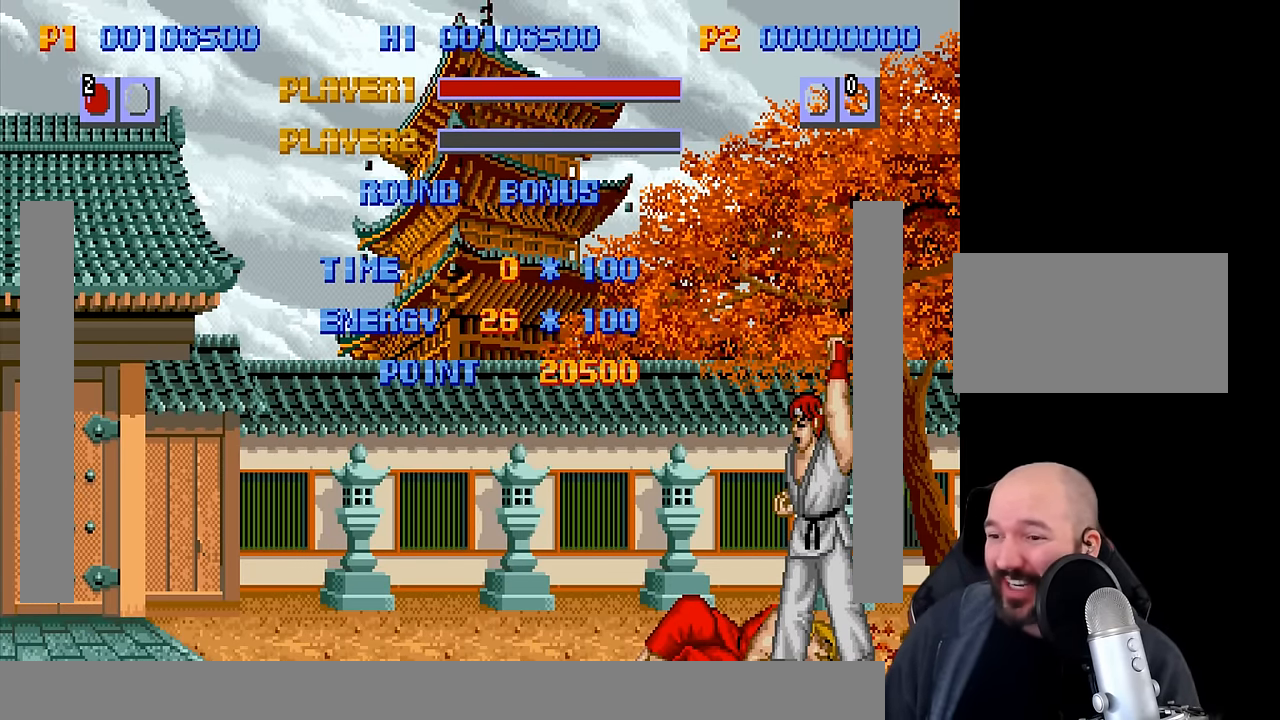
{"buttons": ["CROSS"], "left_stick": "center", "events": [[34, "CROSS", "up"], [117, "CROSS", "down"], [300, "CROSS", "up"], [350, "CROSS", "down"]]}
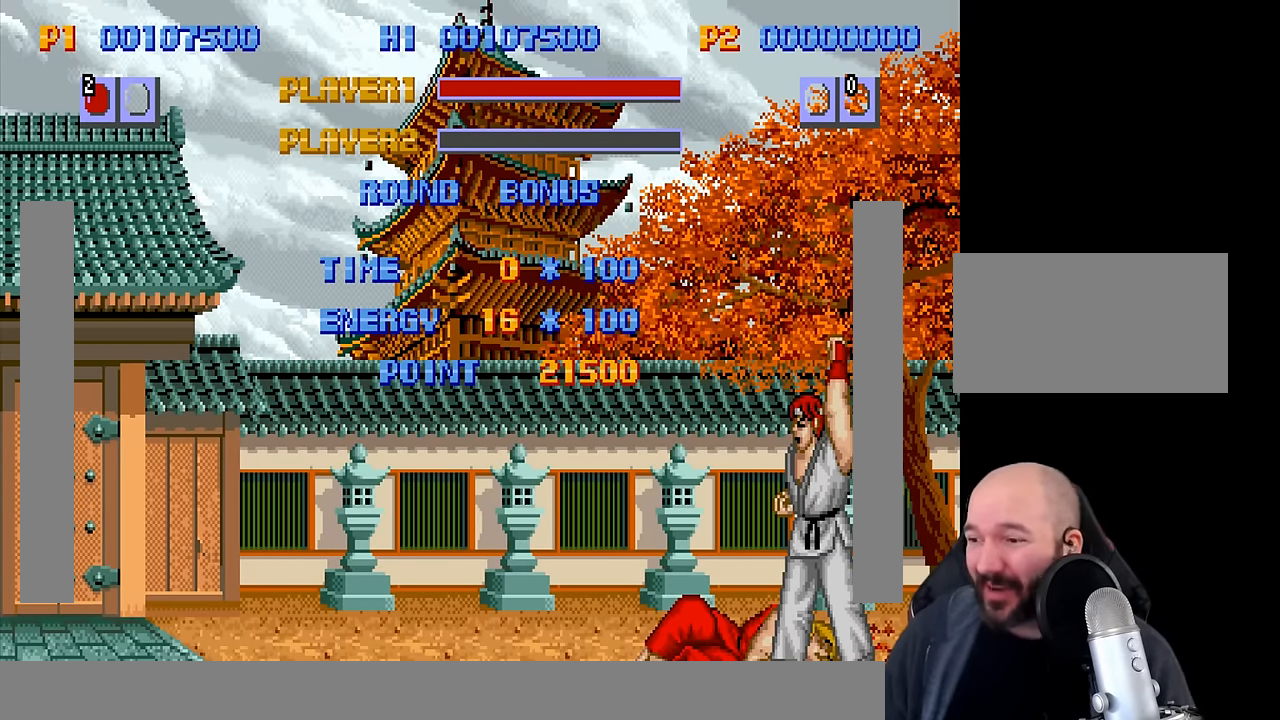
{"buttons": [], "left_stick": "center", "events": [[217, "CROSS", "up"], [284, "CROSS", "down"], [317, "CROSS", "up"]]}
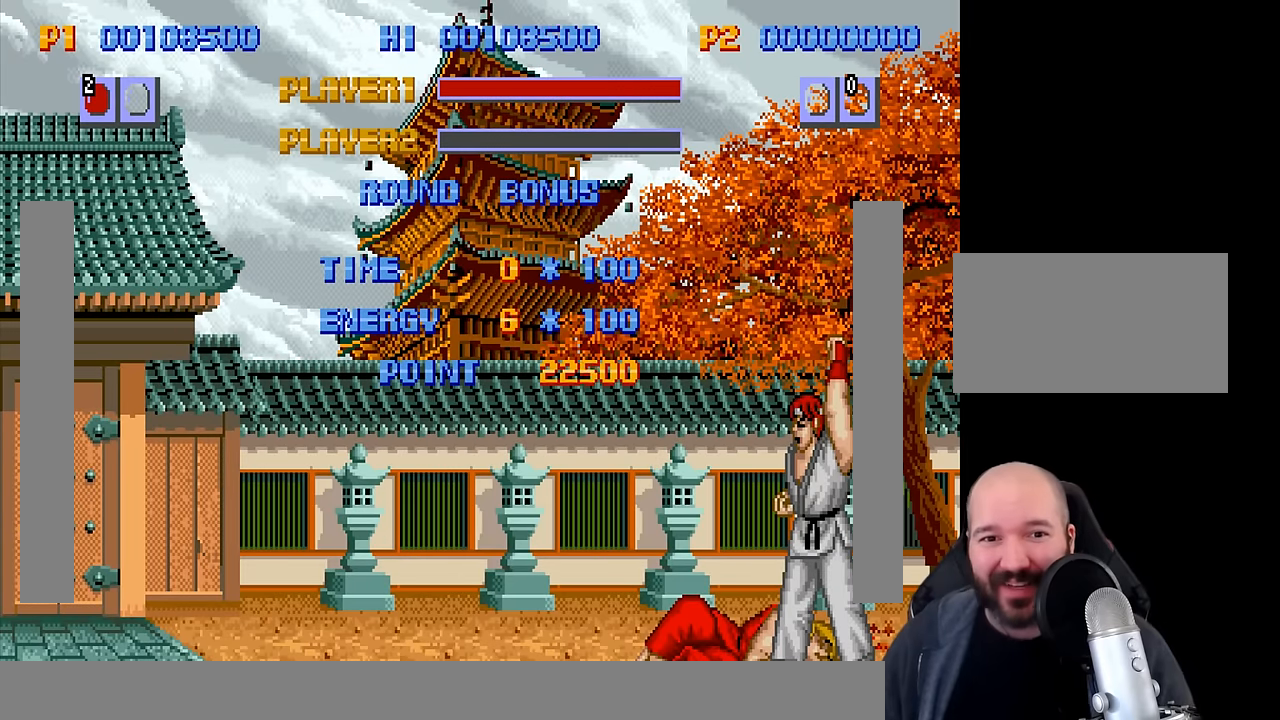
{"buttons": [], "left_stick": "center", "events": [[250, "TRIANGLE", "down"], [350, "TRIANGLE", "up"]]}
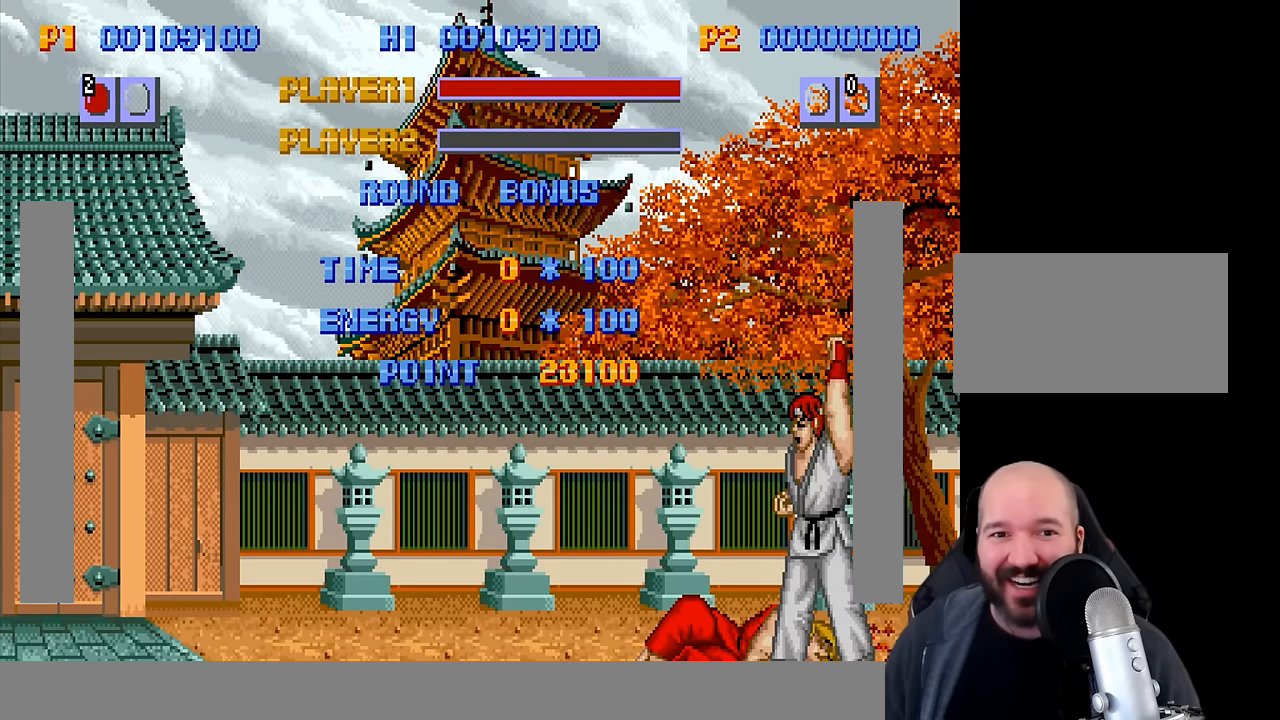
{"buttons": [], "left_stick": "center", "events": []}
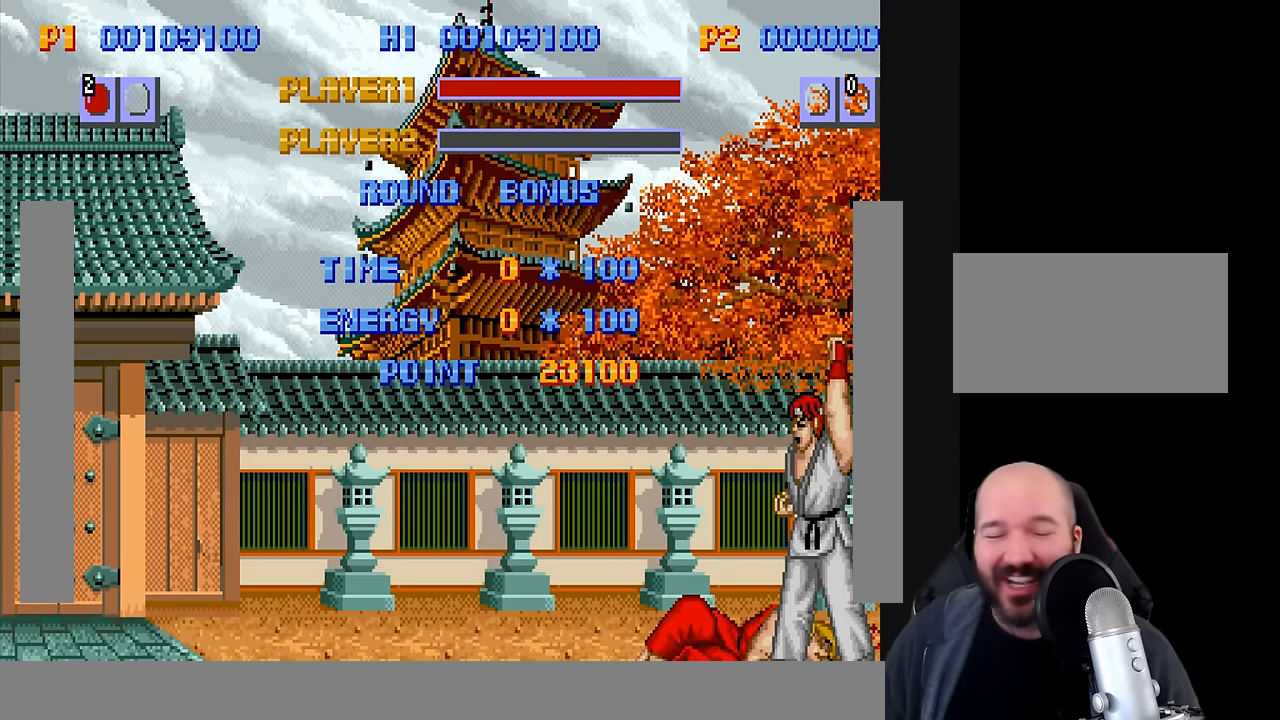
{"buttons": [], "left_stick": "center", "events": []}
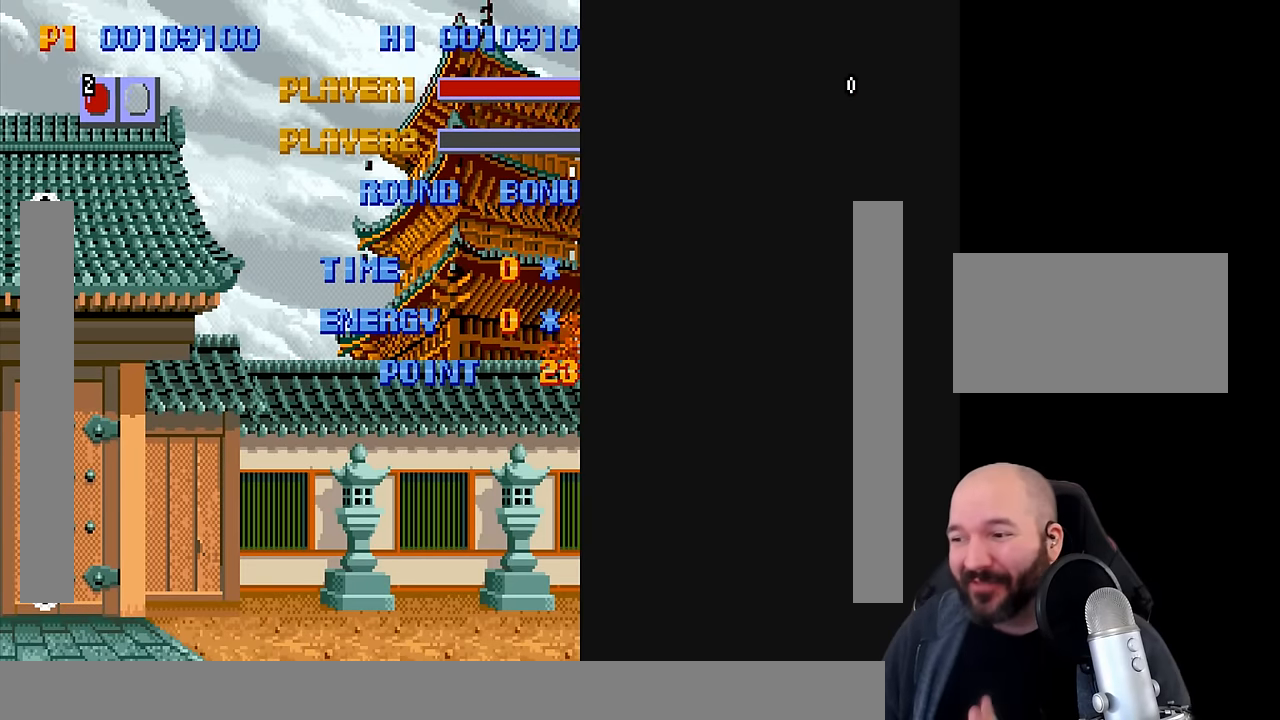
{"buttons": ["CROSS"], "left_stick": "center", "events": [[67, "CROSS", "down"], [234, "CROSS", "up"], [284, "CROSS", "down"], [434, "CROSS", "up"], [500, "CROSS", "down"]]}
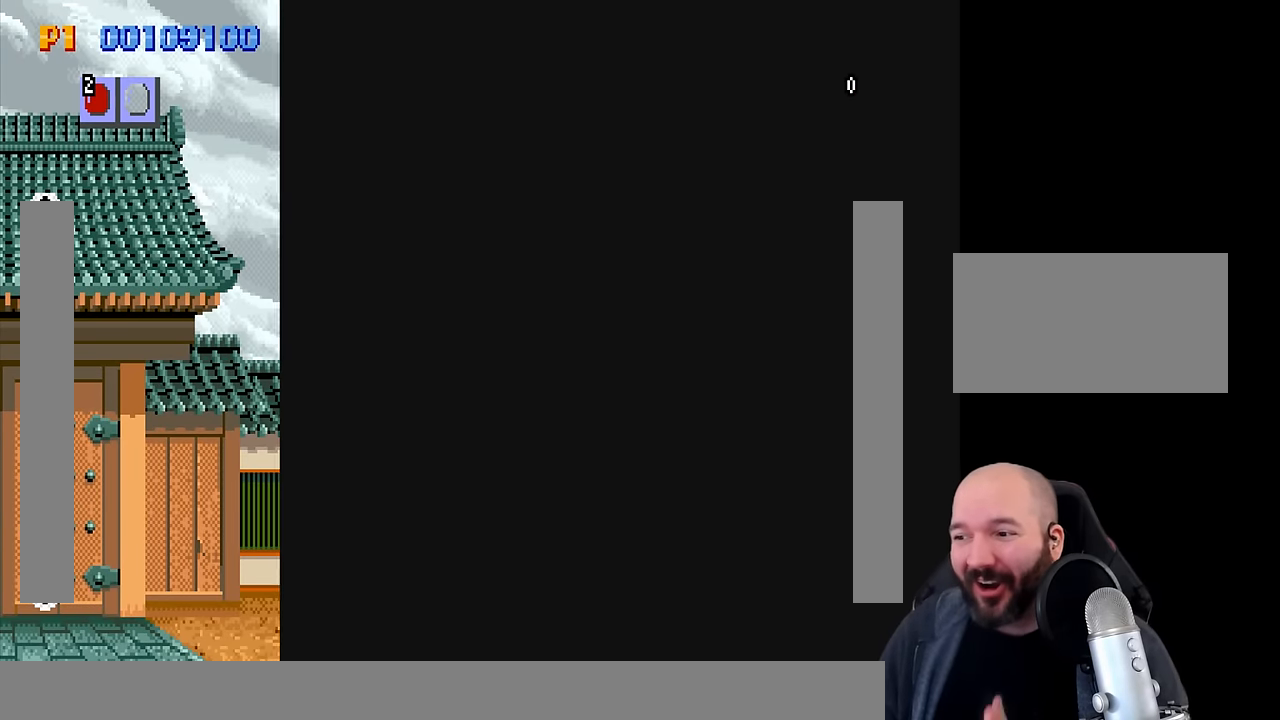
{"buttons": [], "left_stick": "center", "events": [[134, "CROSS", "up"], [217, "CROSS", "down"], [400, "CROSS", "up"]]}
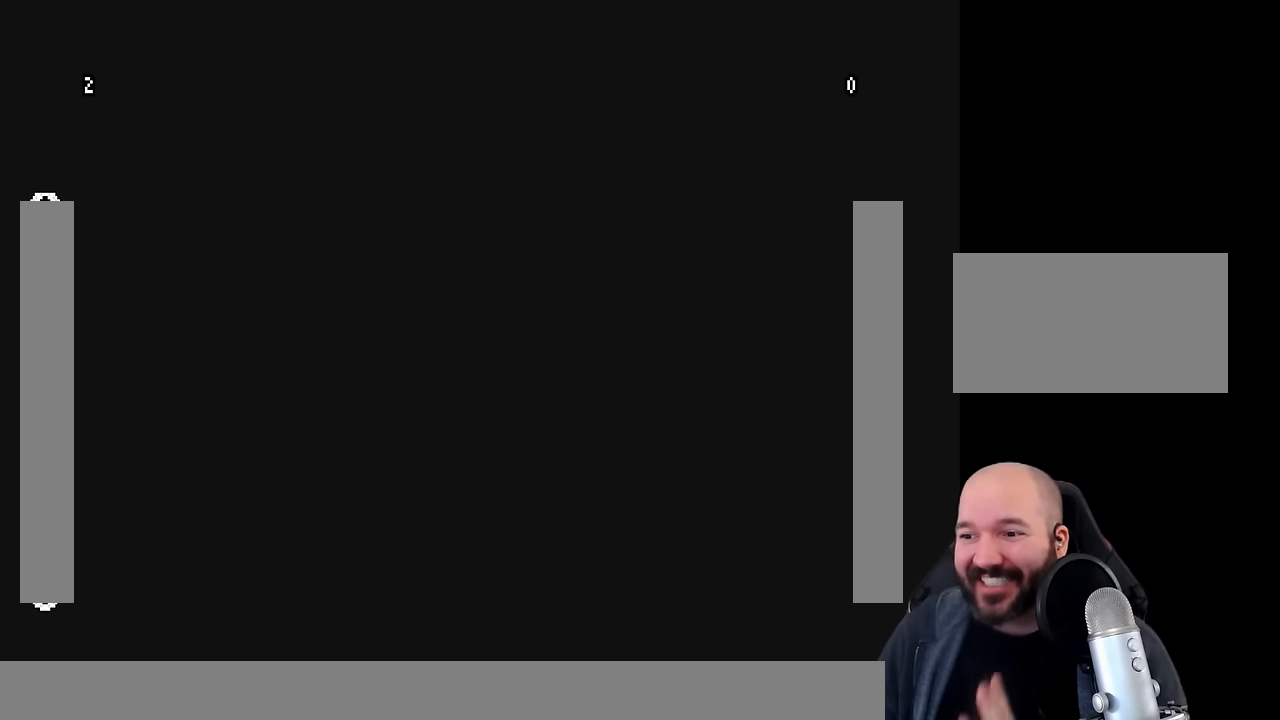
{"buttons": [], "left_stick": "center", "events": [[334, "CROSS", "down"], [450, "CROSS", "up"]]}
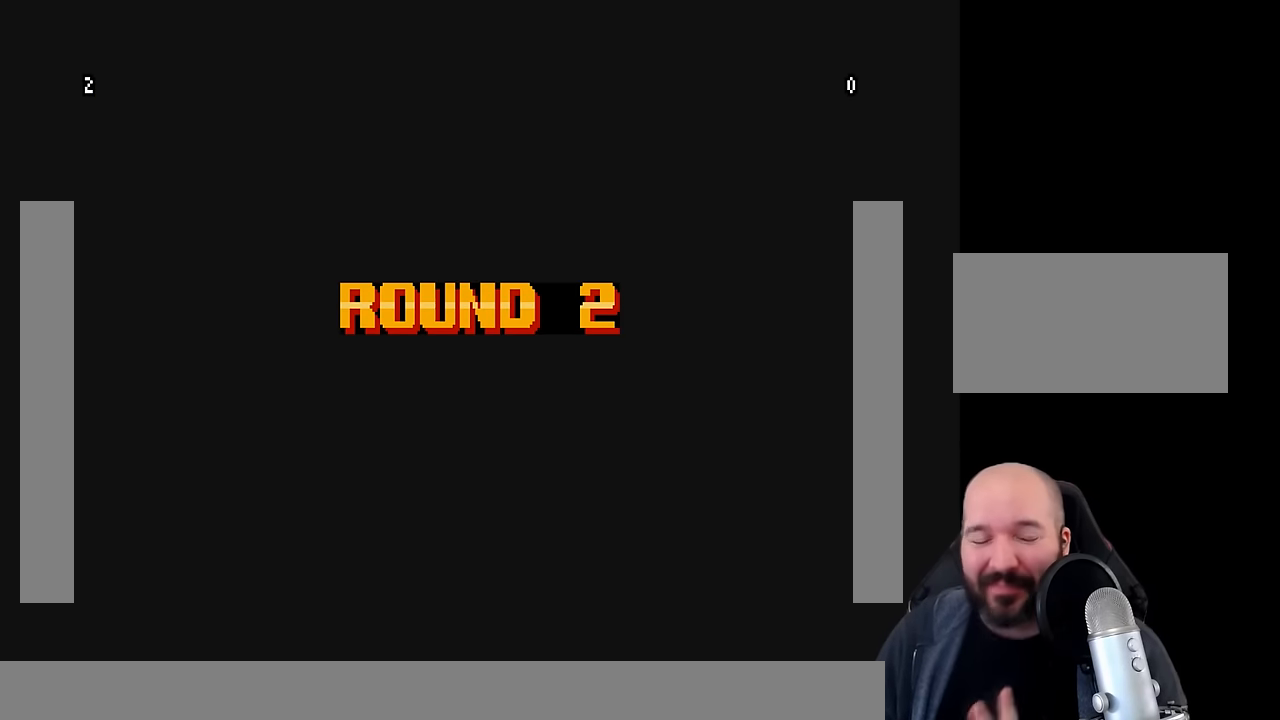
{"buttons": [], "left_stick": "center", "events": [[50, "CROSS", "down"], [217, "CROSS", "up"], [317, "CROSS", "down"], [467, "CROSS", "up"]]}
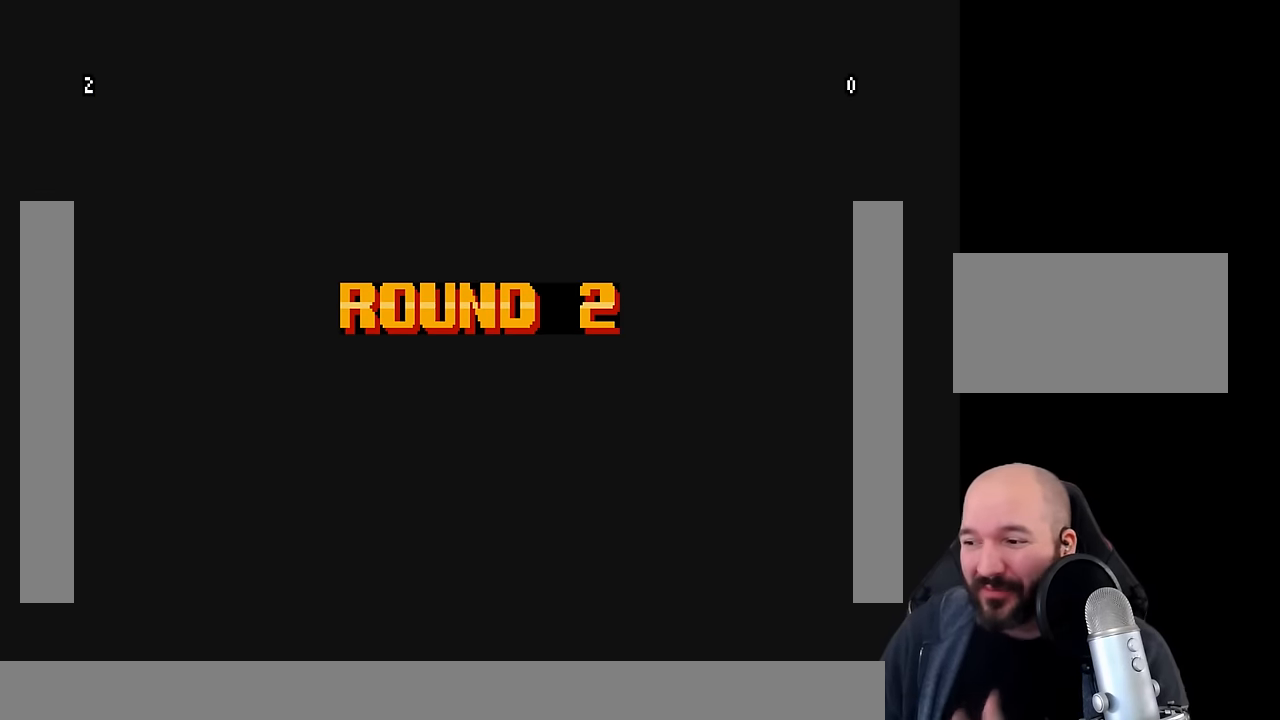
{"buttons": [], "left_stick": "center", "events": [[84, "CROSS", "down"], [234, "CROSS", "up"], [317, "CROSS", "down"], [467, "CROSS", "up"]]}